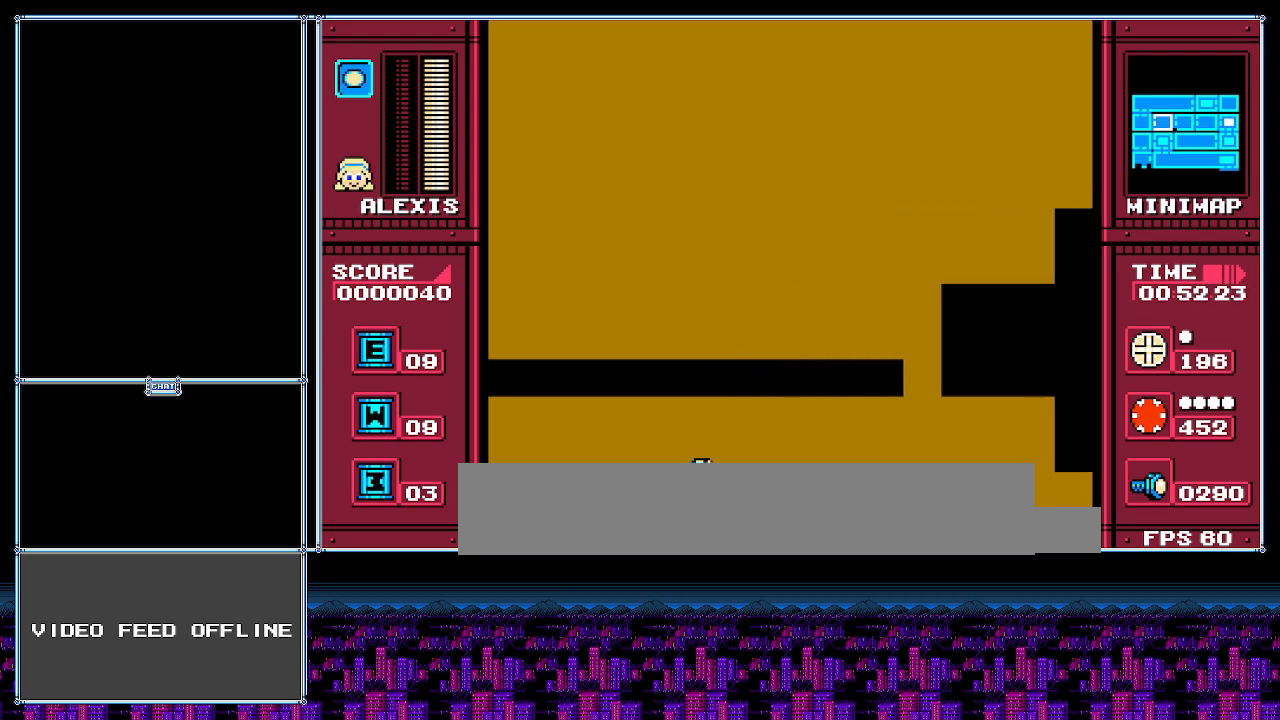
Gameplay with a controller; each line is a JSON object with the inputs held at the frame after it. "events" lists button and stick changes between this image and that frame as [ms after this image, input, new state], when the widget could be followed in between. Not read: A B CIRCLE CROSS DPAD_LEFT HOME L3 R3 SQUARE TRIANGLE X Y.
{"buttons": [], "events": []}
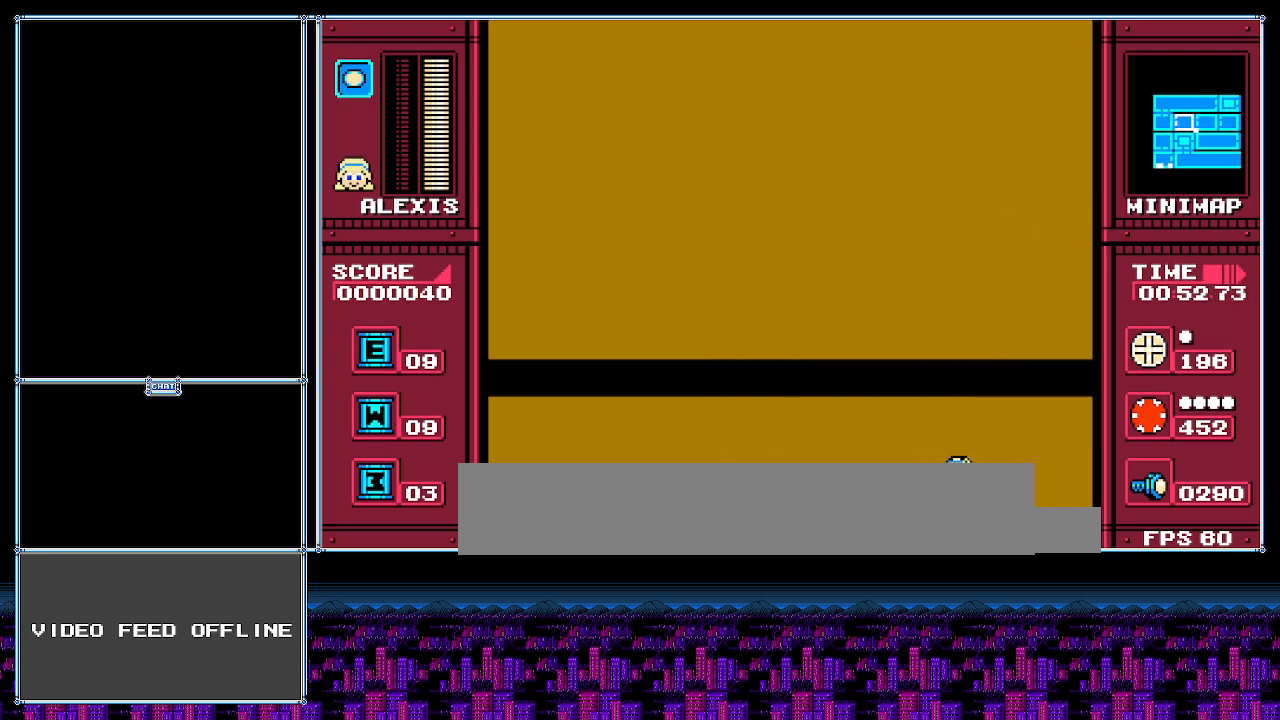
{"buttons": [], "events": []}
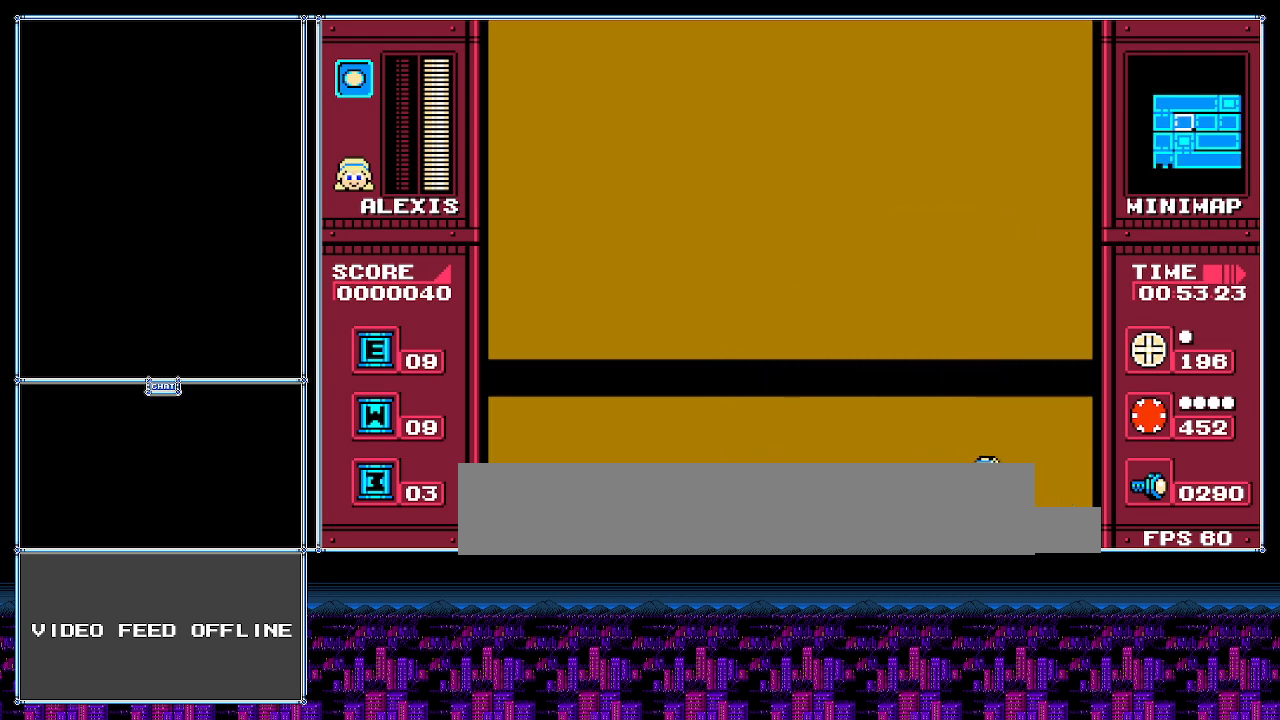
{"buttons": ["DPAD_RIGHT"], "events": [[367, "DPAD_RIGHT", "down"]]}
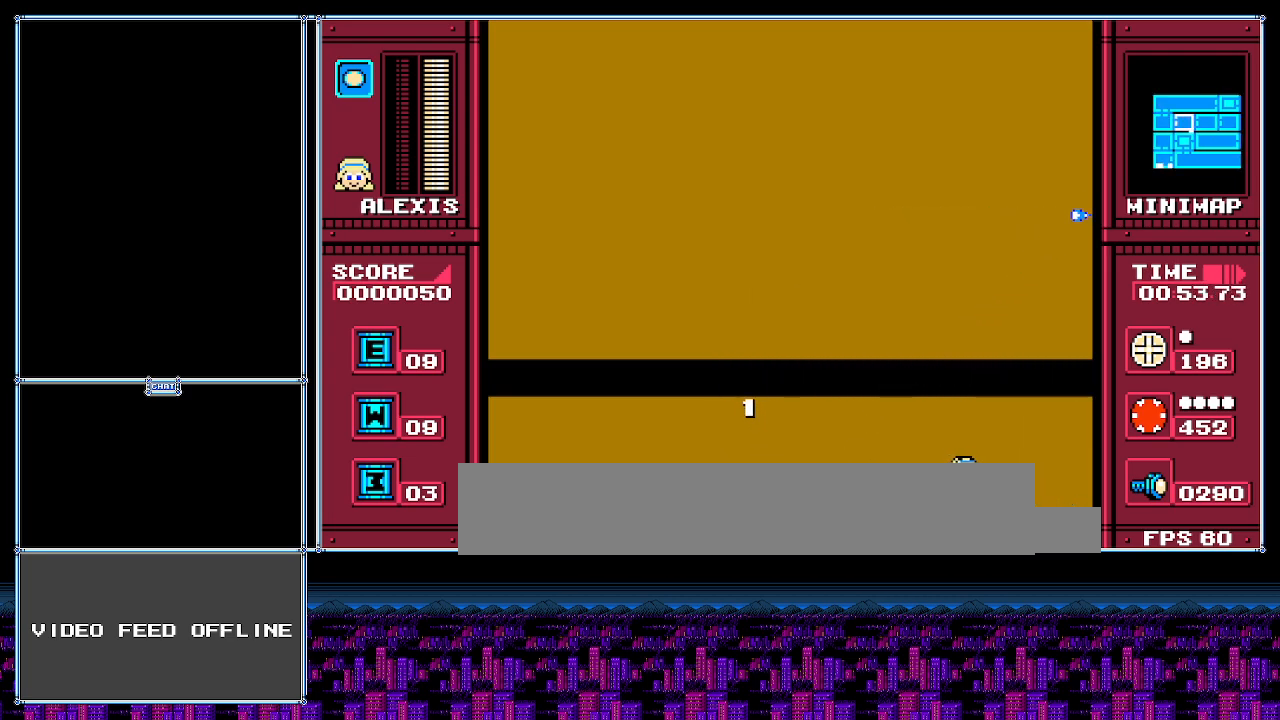
{"buttons": [], "events": [[83, "DPAD_RIGHT", "up"]]}
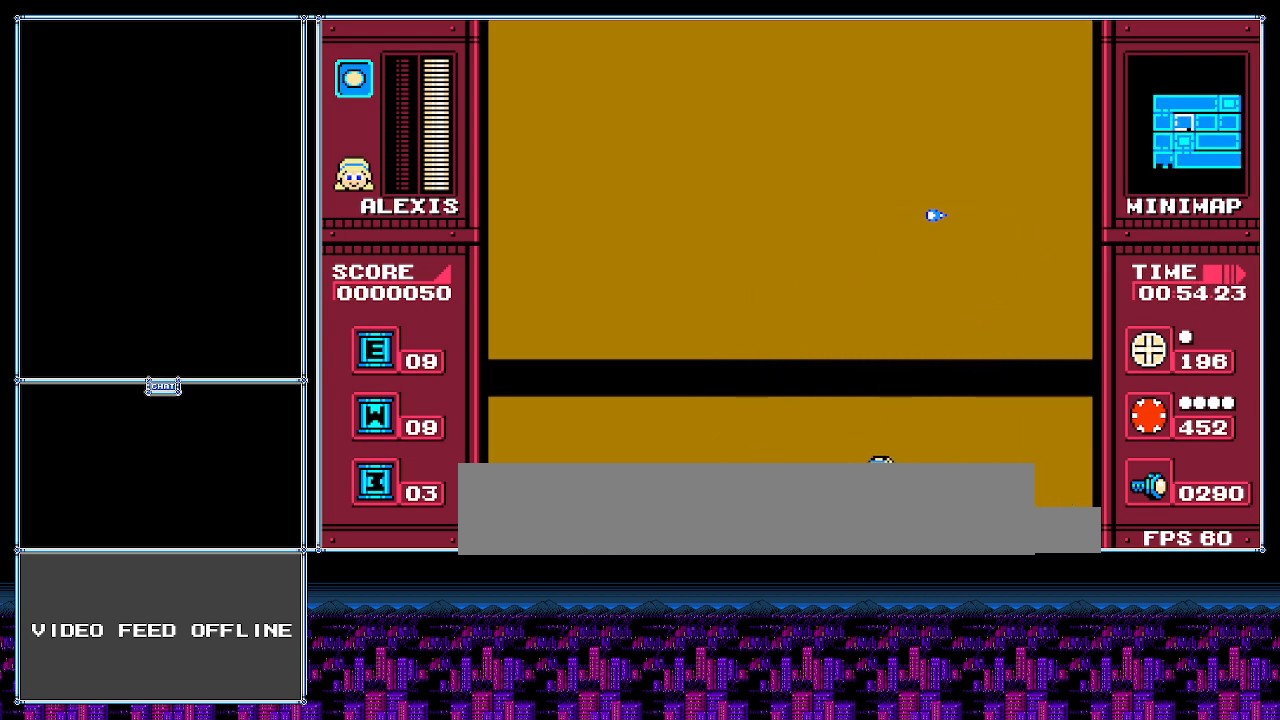
{"buttons": [], "events": []}
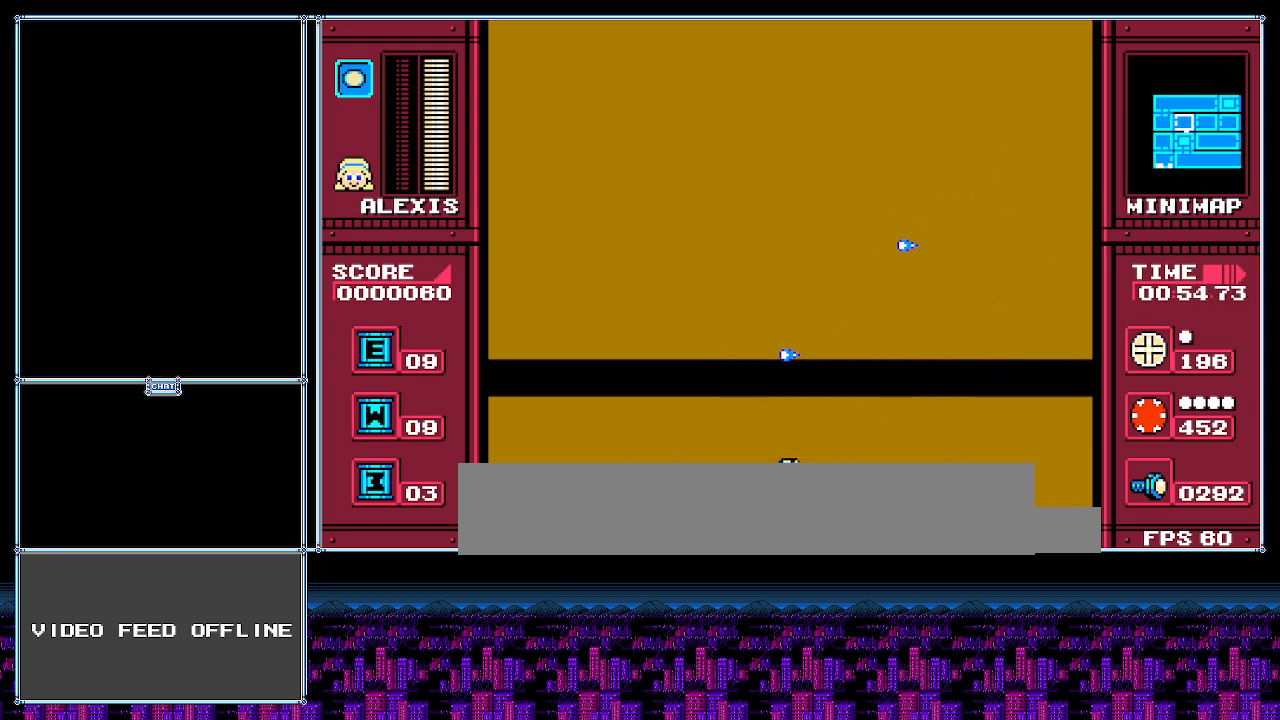
{"buttons": [], "events": [[83, "DPAD_RIGHT", "down"], [333, "DPAD_RIGHT", "up"]]}
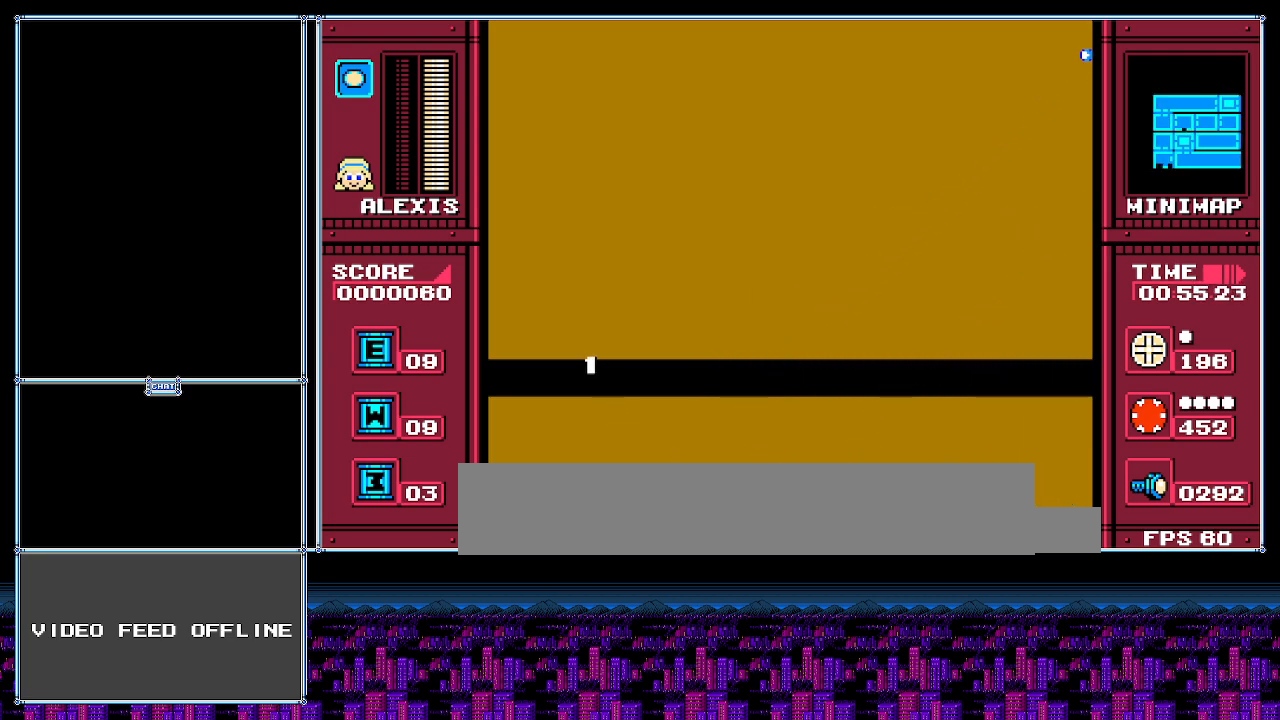
{"buttons": [], "events": []}
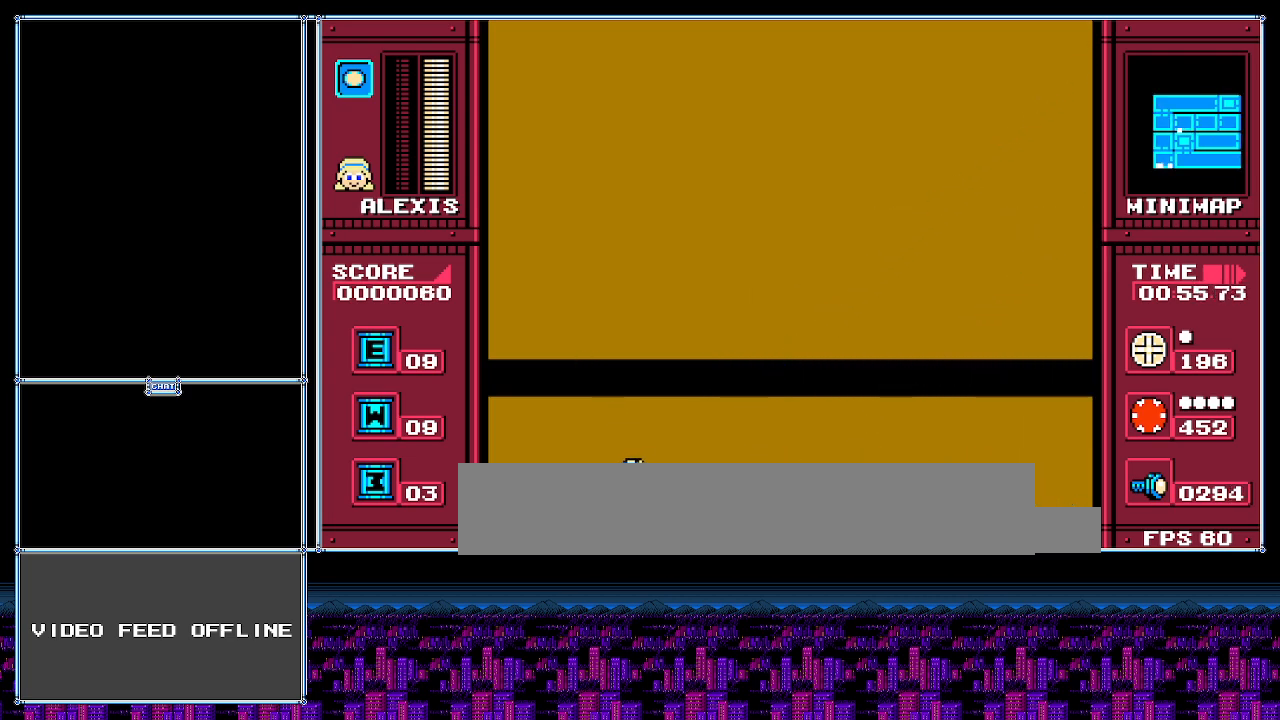
{"buttons": [], "events": []}
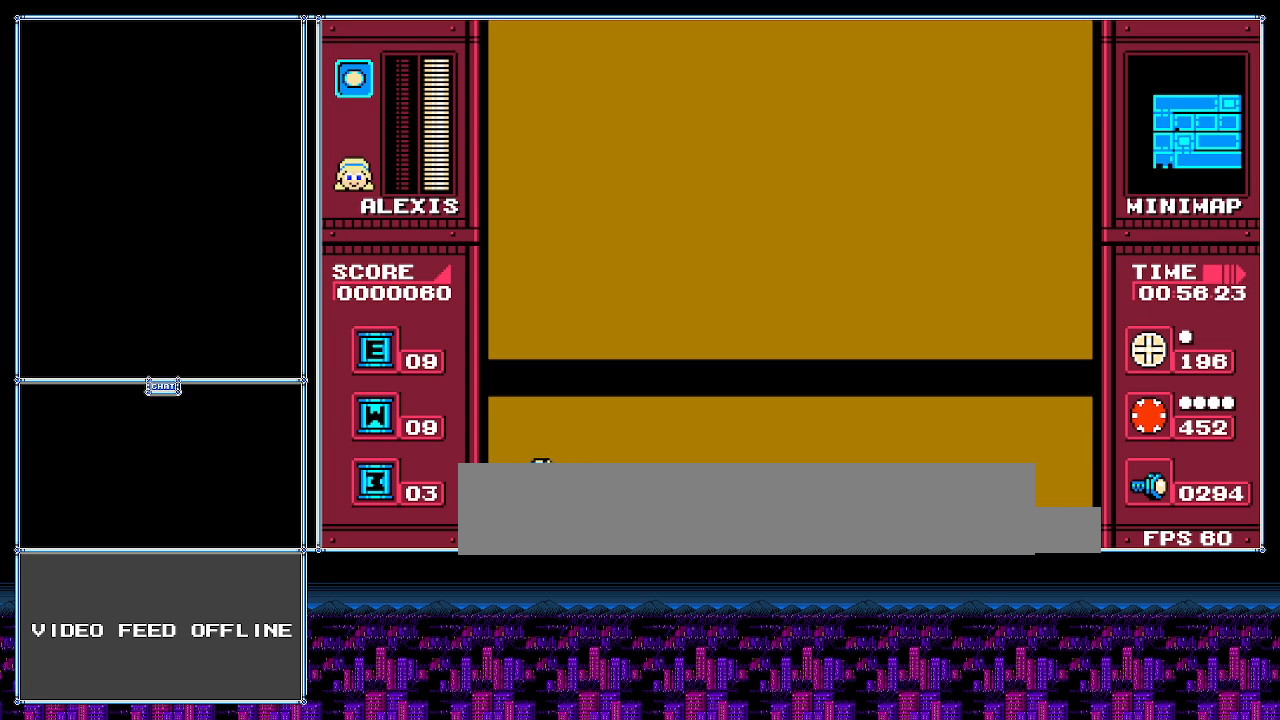
{"buttons": [], "events": []}
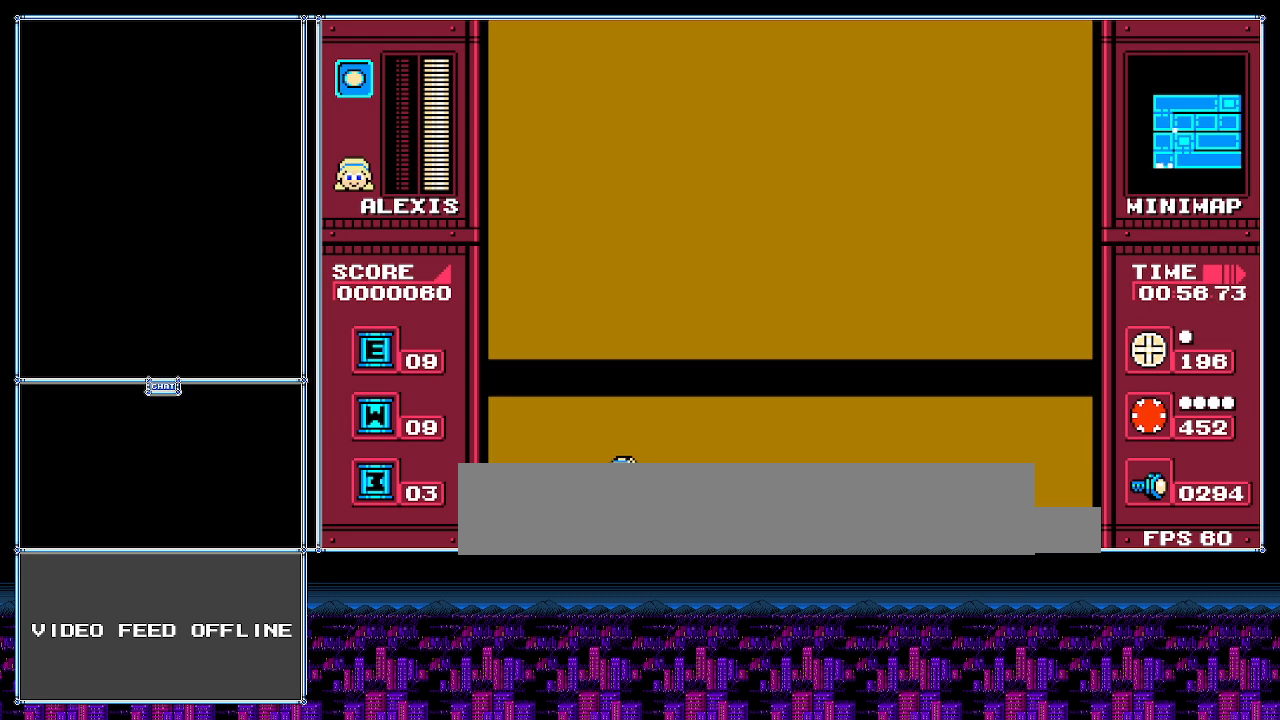
{"buttons": [], "events": []}
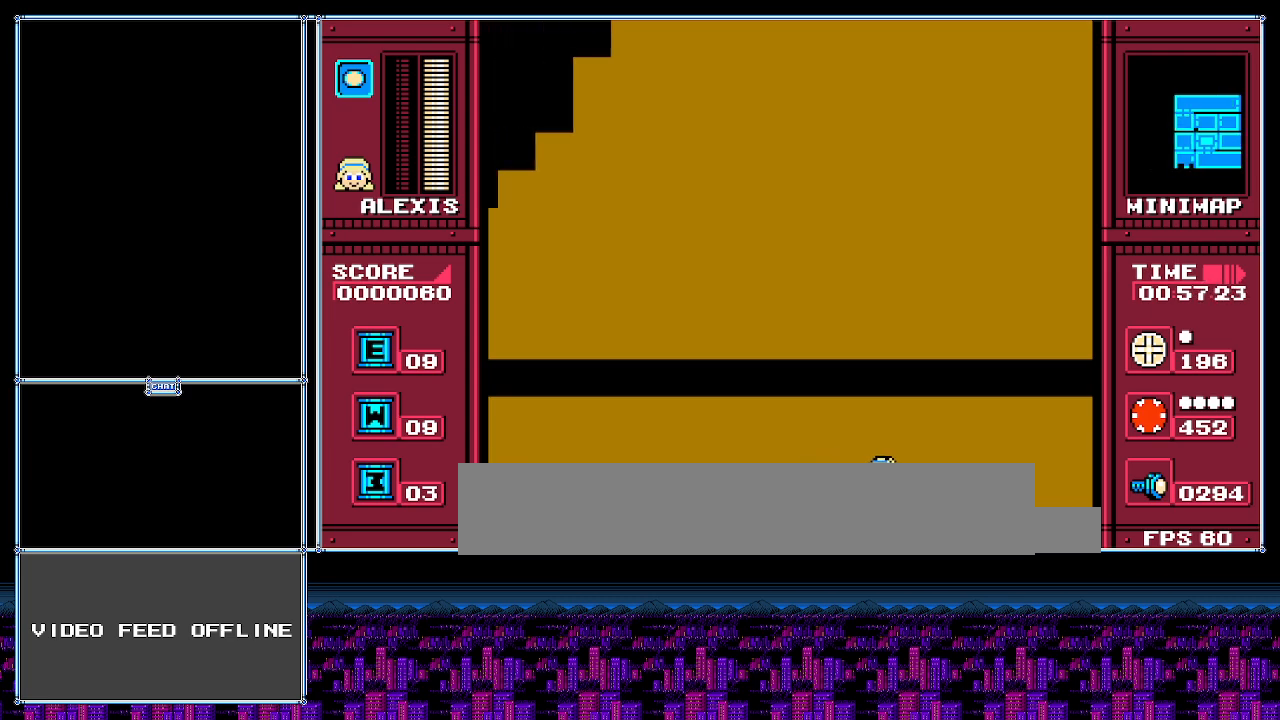
{"buttons": [], "events": []}
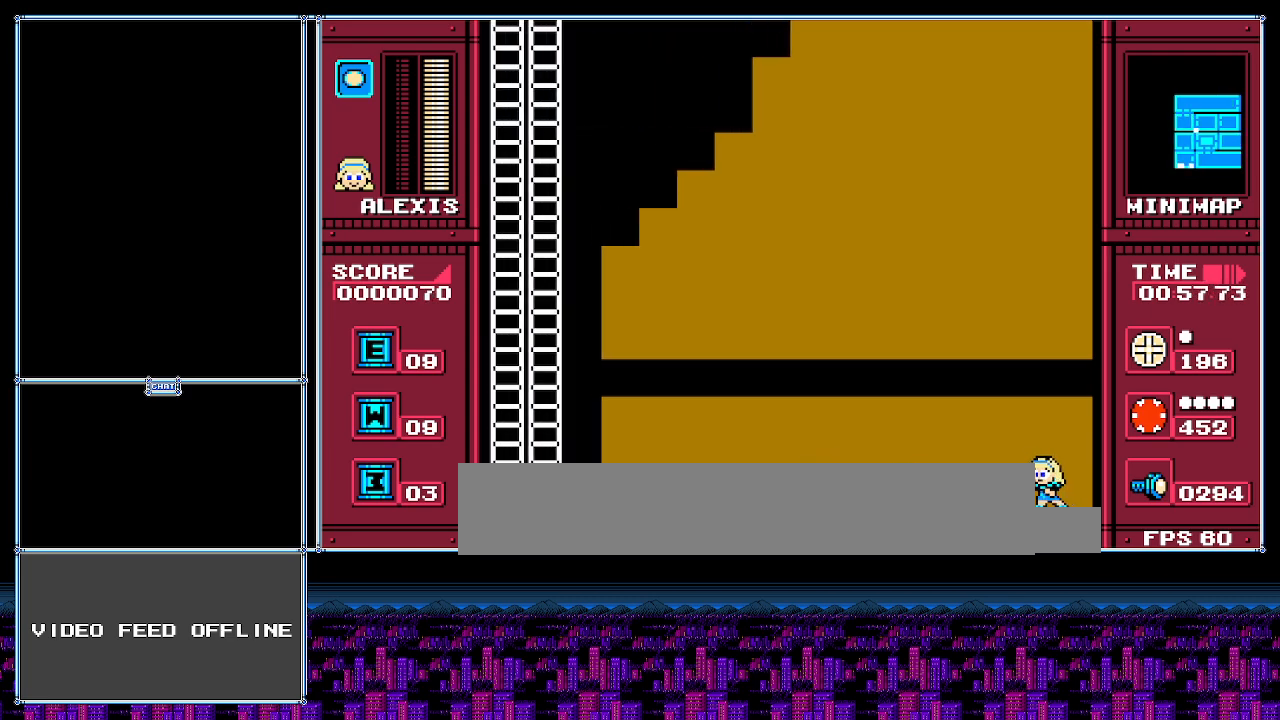
{"buttons": [], "events": [[100, "DPAD_RIGHT", "down"], [417, "DPAD_RIGHT", "up"]]}
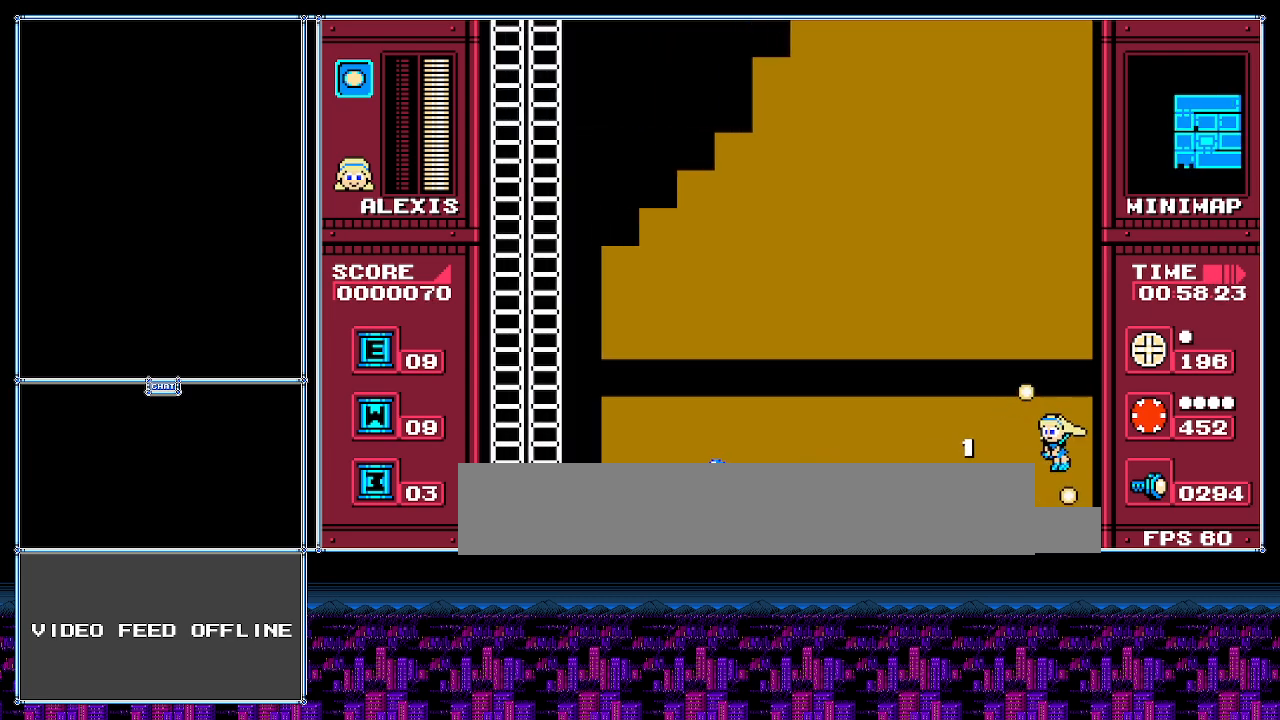
{"buttons": [], "events": []}
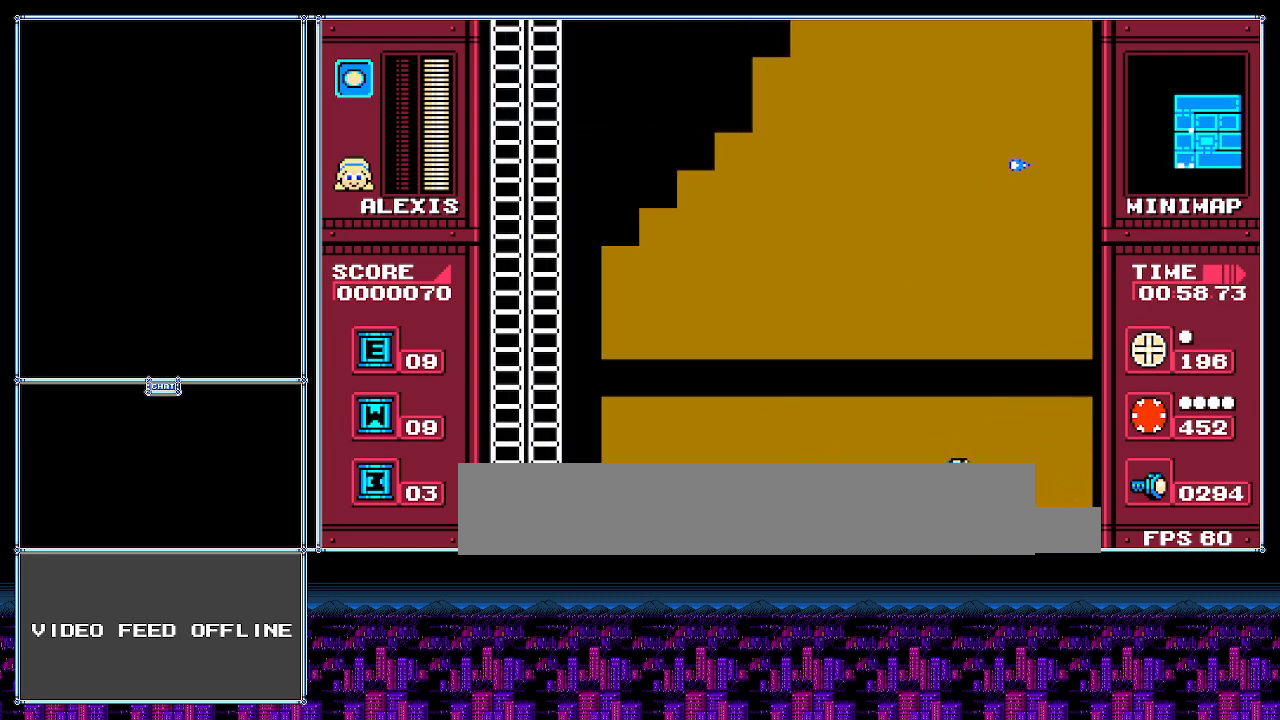
{"buttons": [], "events": []}
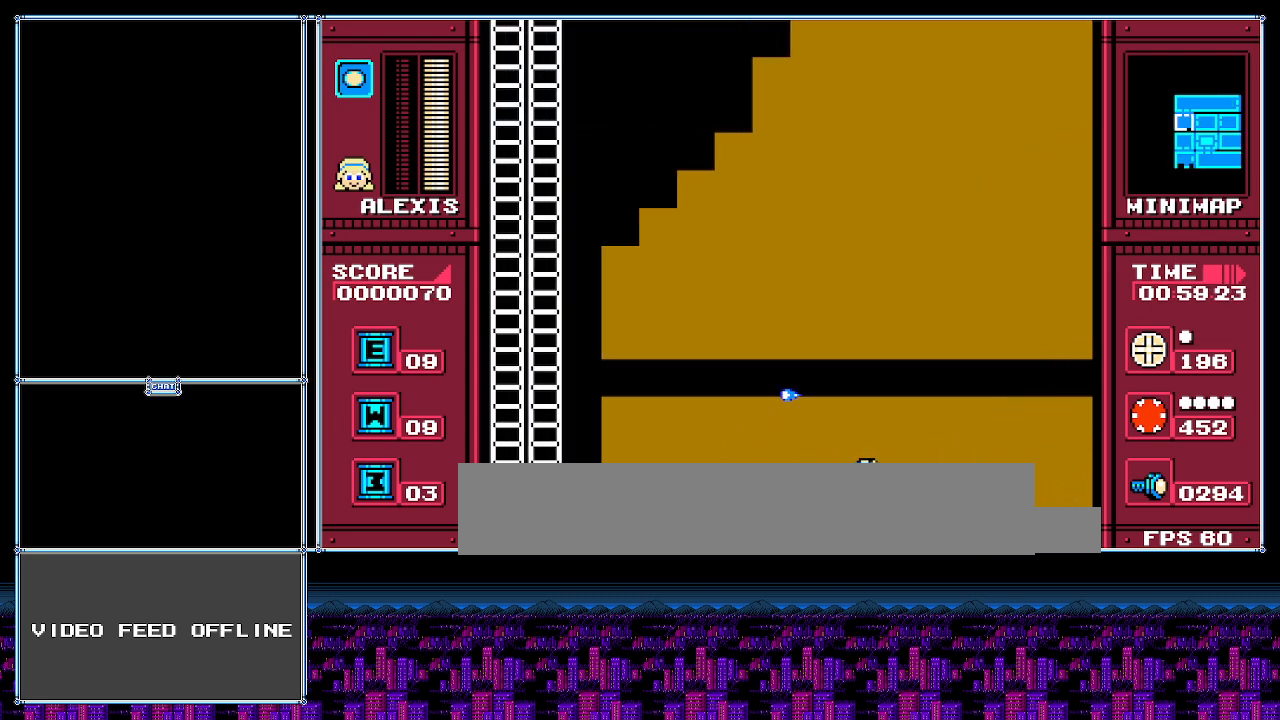
{"buttons": ["DPAD_RIGHT"], "events": [[317, "DPAD_RIGHT", "down"]]}
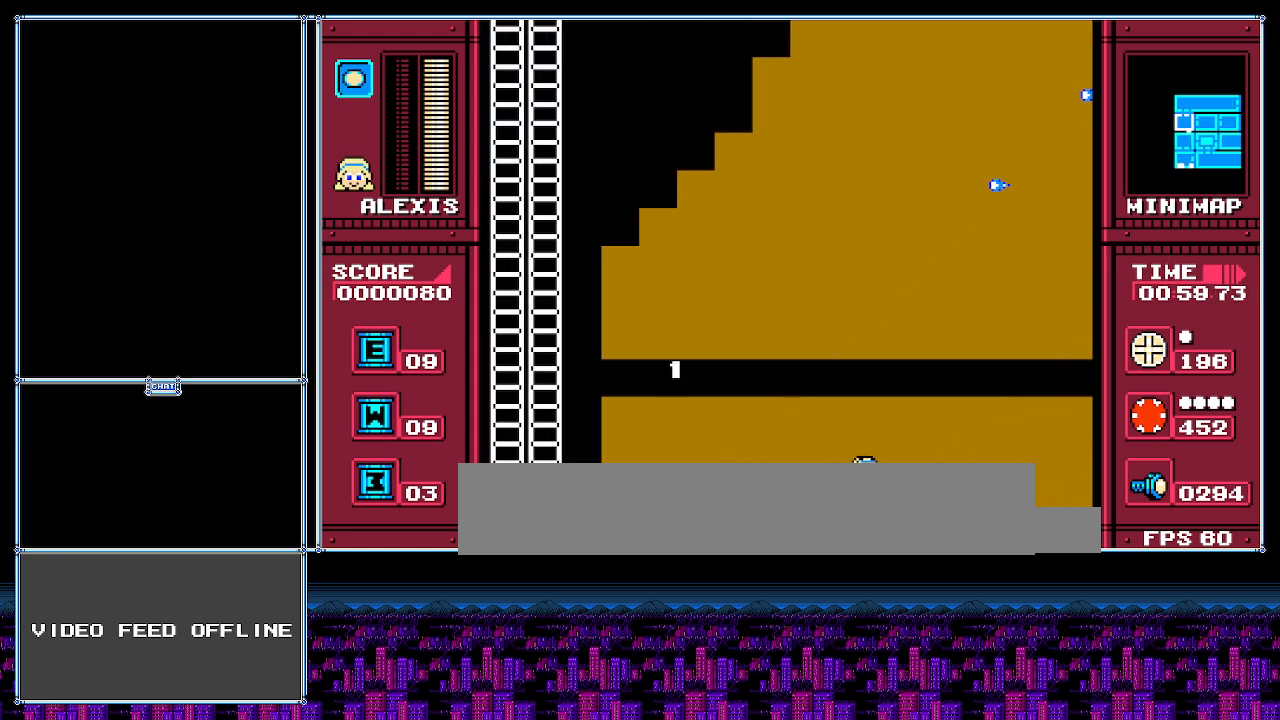
{"buttons": [], "events": [[50, "DPAD_RIGHT", "up"]]}
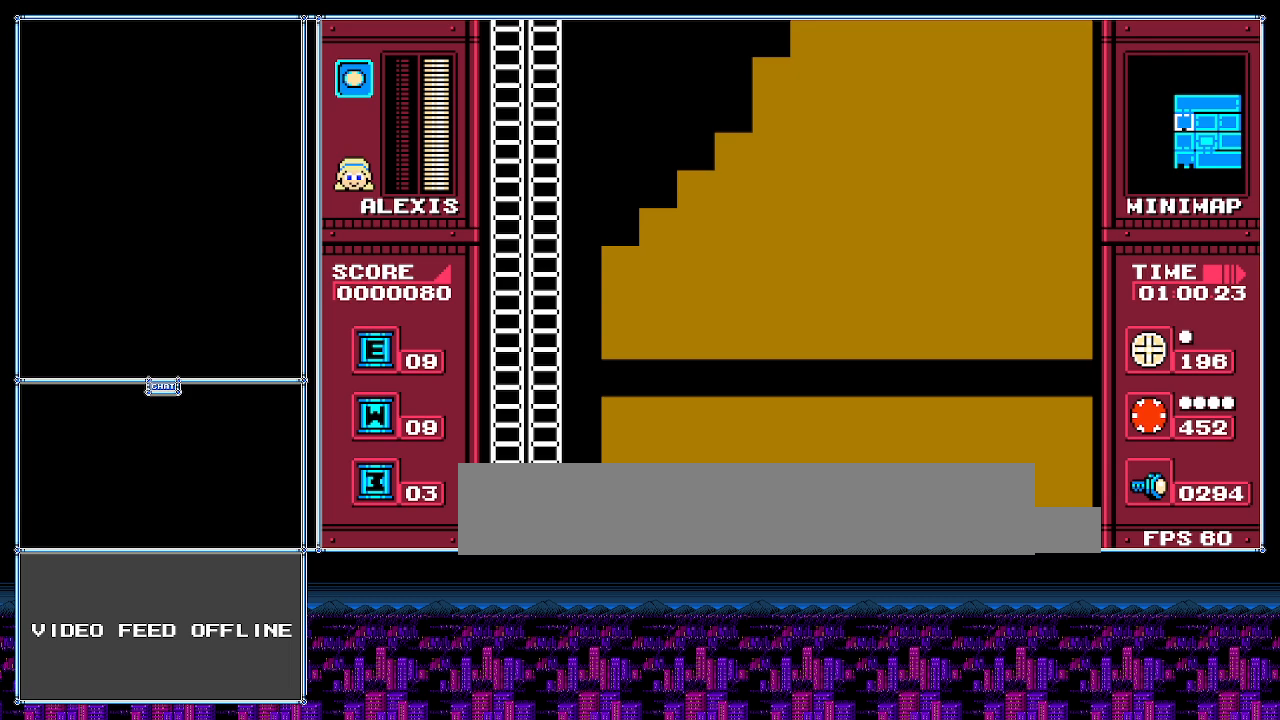
{"buttons": [], "events": []}
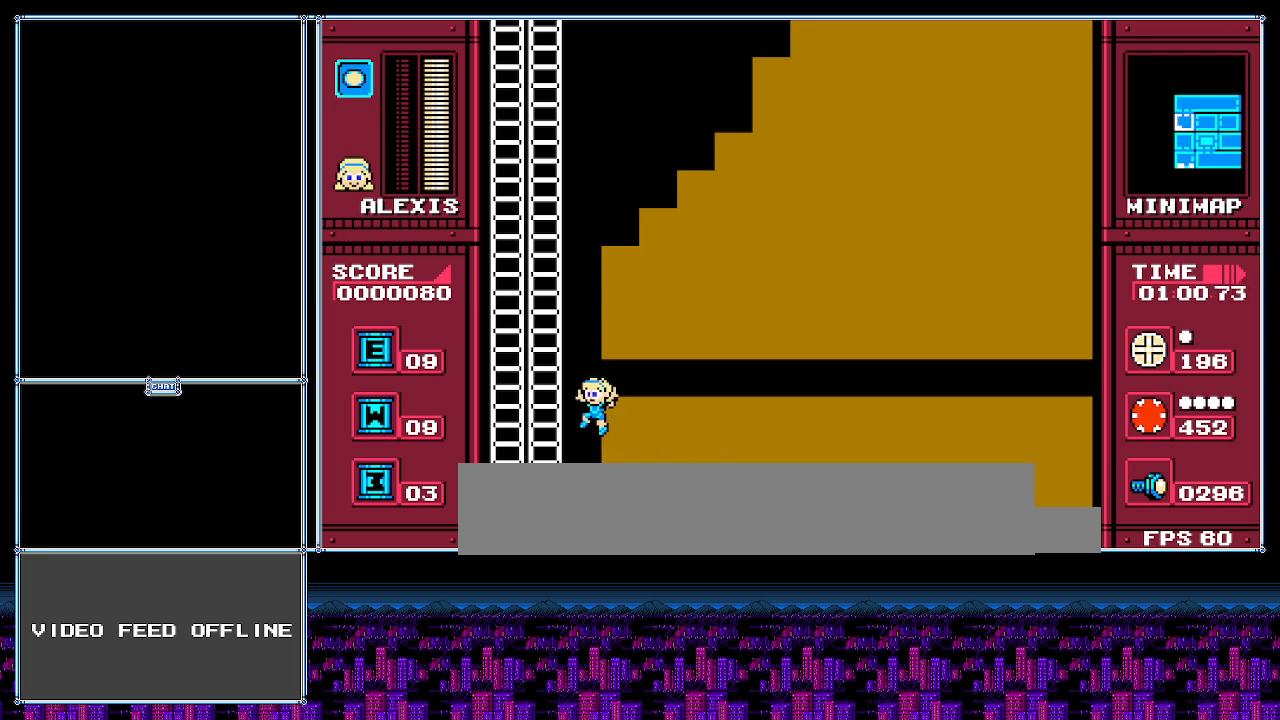
{"buttons": ["DPAD_UP"], "events": [[167, "DPAD_UP", "down"]]}
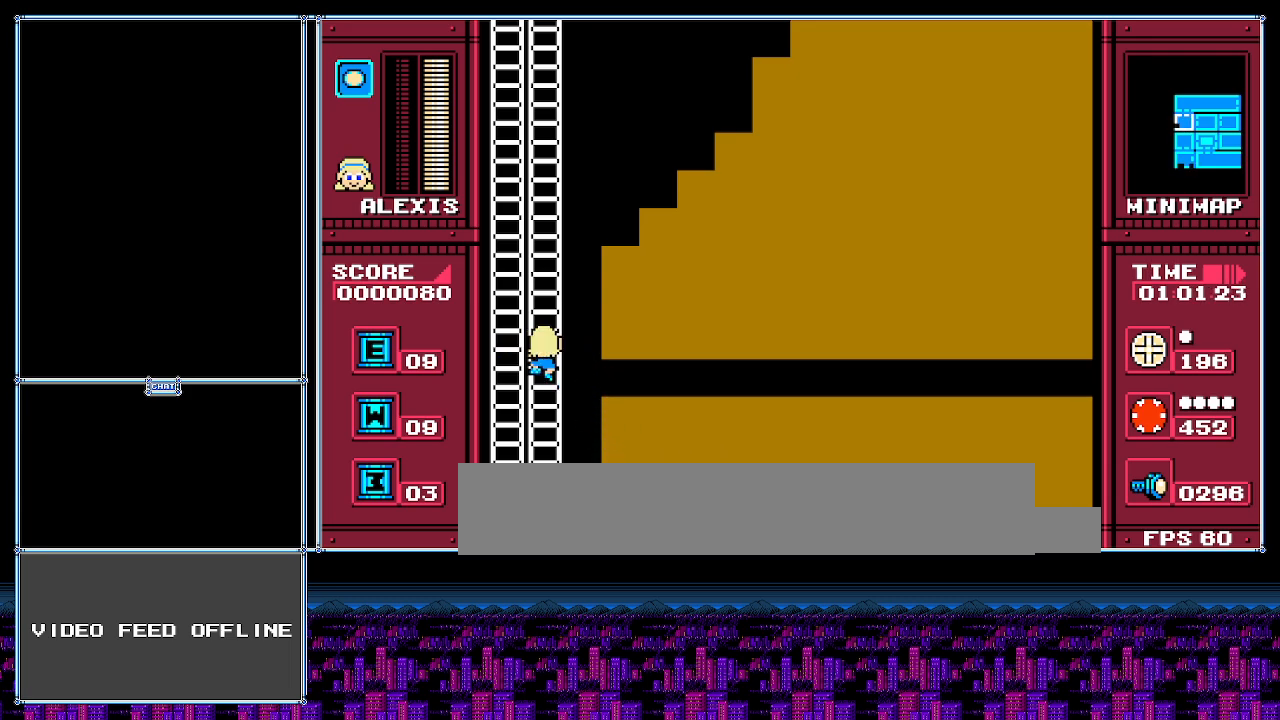
{"buttons": ["DPAD_UP"], "events": []}